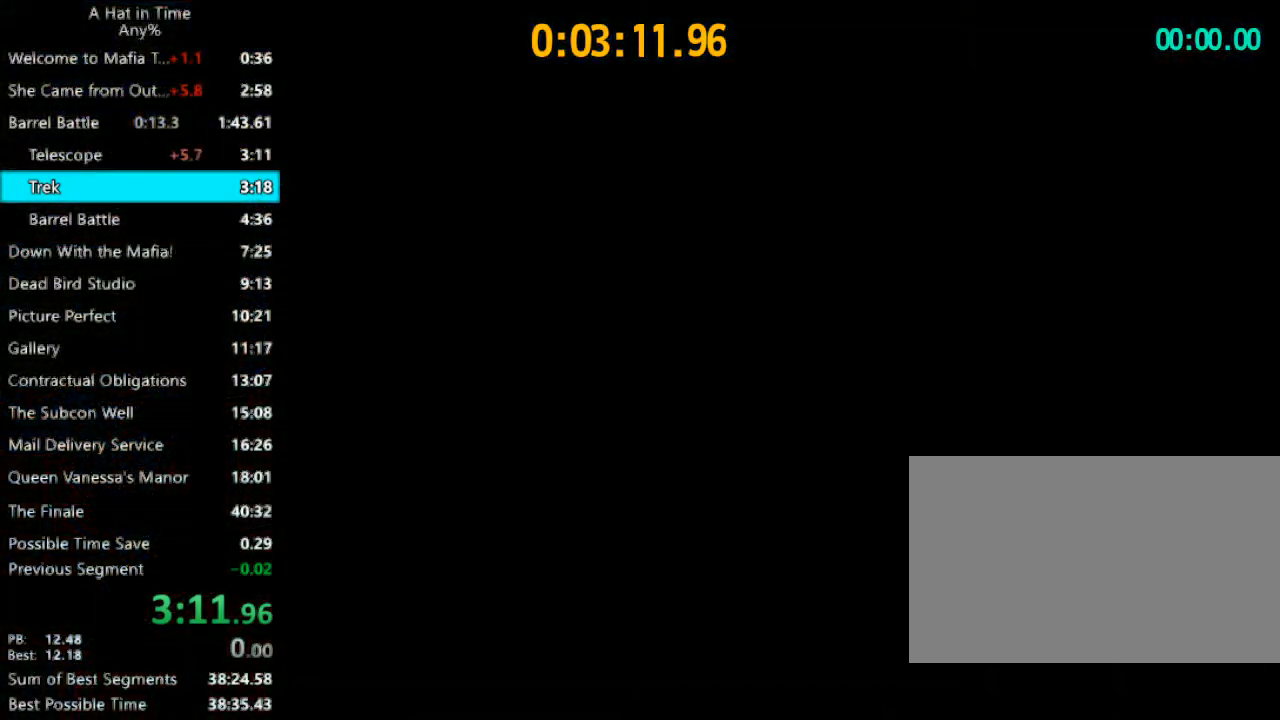
Gameplay with keyboard and mouse; each line is a JSON object with the keys and mouse buttons held at the frame after it. "events" lists presses ("down") and releases ("up") of "1", "2", "3", "4", "a", "c", "caps_lock", "d", "e", "f", "q", "r", "s", "shift", "space", "tab", "w", "x", "z", "mouse_left", "mouse_wheel" and "mouse_right" between this image and that frame as [ms after this image, input, new state], when the widget could be followed in between. "mouse_left", "mouse_wheel", "mouse_right" = the "left", "wheel", "right" buttons of the "mouse" list. No other keys are recorded. "wheel" means that the mouse wheel is clicked or scrolled. Not read: mouse_move.
{"keys": ["space"], "mouse": [], "events": [[300, "space", "down"]]}
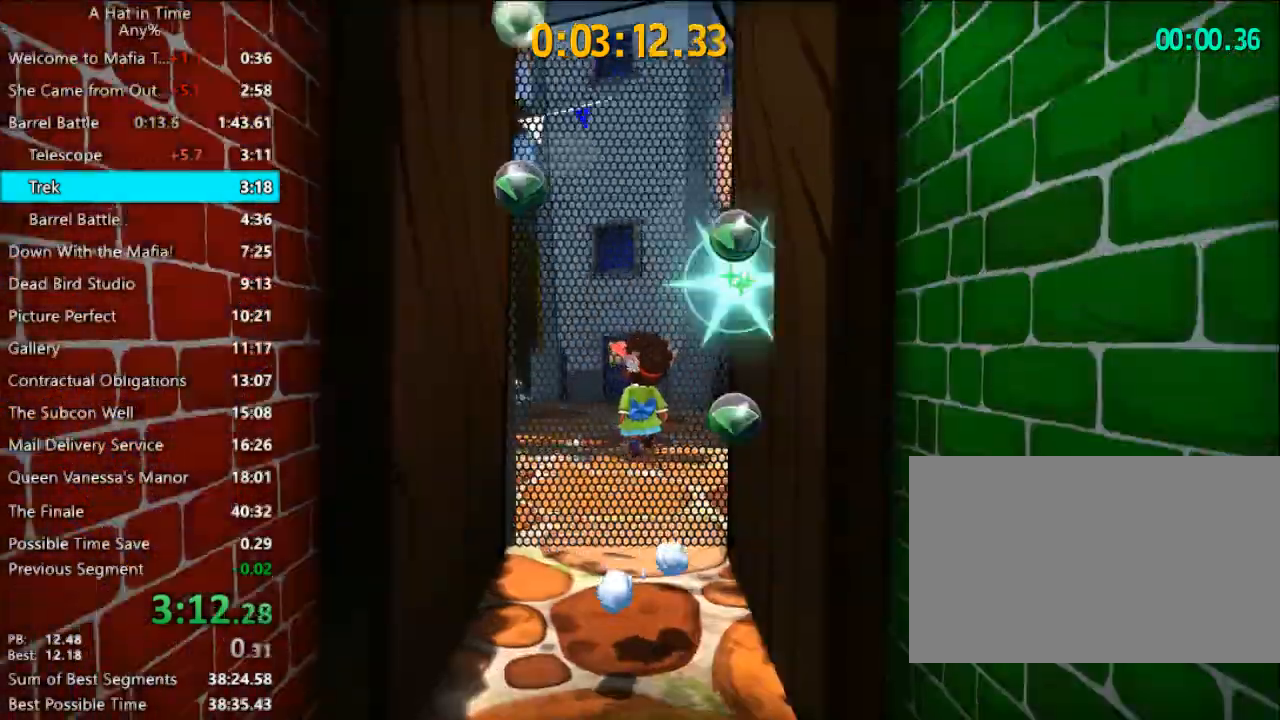
{"keys": ["a"], "mouse": [], "events": [[33, "space", "up"], [133, "space", "down"], [200, "a", "down"], [367, "space", "up"]]}
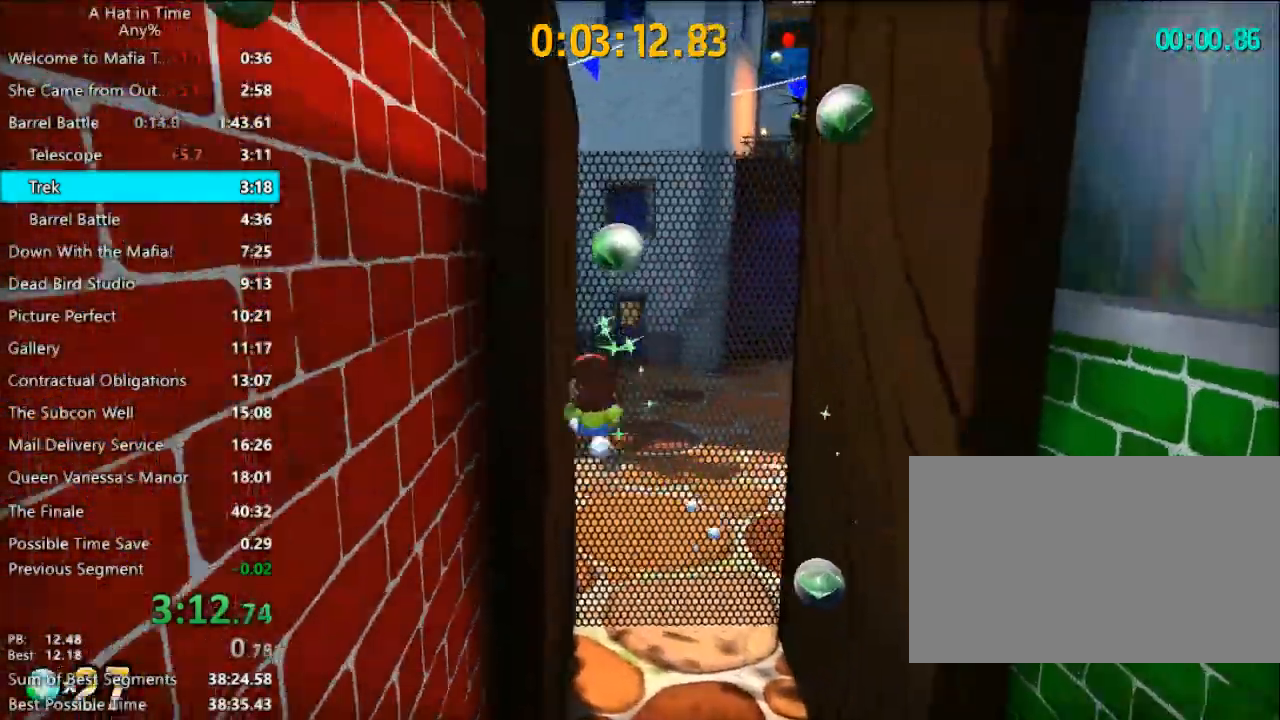
{"keys": ["d", "space", "w"], "mouse": [], "events": [[200, "d", "down"], [233, "a", "up"], [333, "space", "down"], [467, "w", "down"]]}
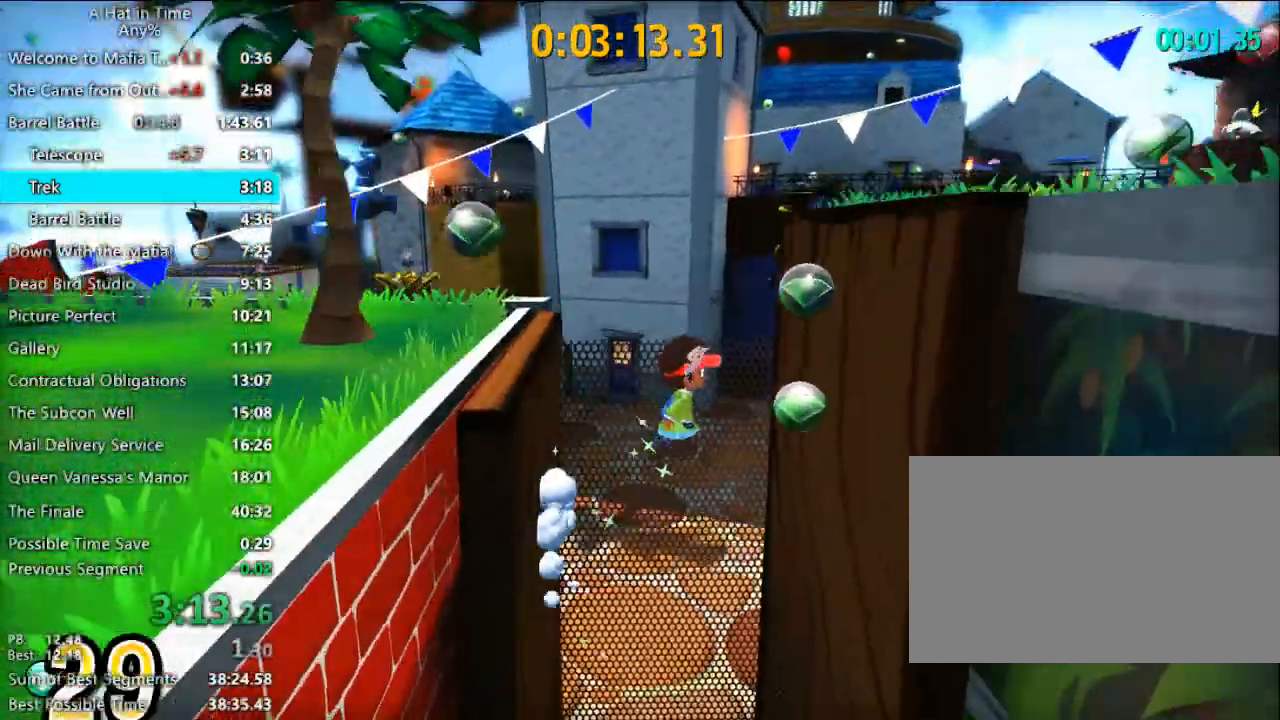
{"keys": ["d", "shift", "w"], "mouse": [], "events": [[100, "shift", "down"], [200, "space", "up"]]}
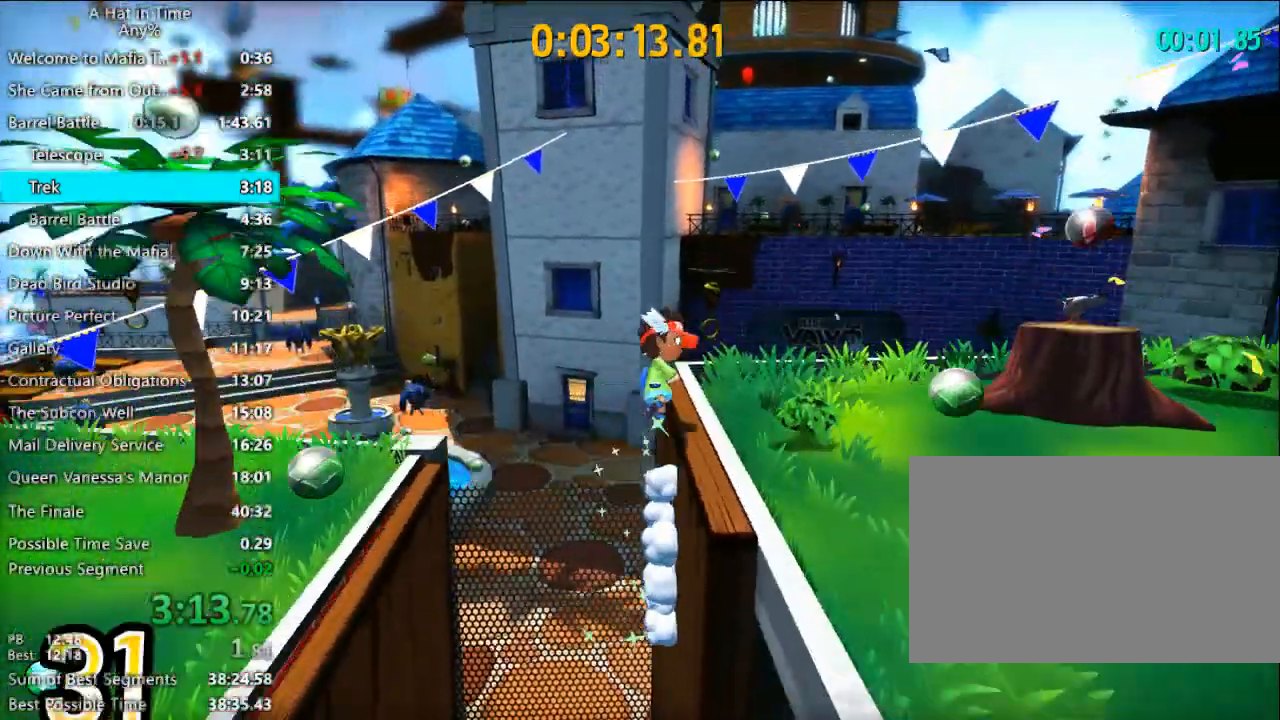
{"keys": ["d", "shift", "w"], "mouse": [], "events": []}
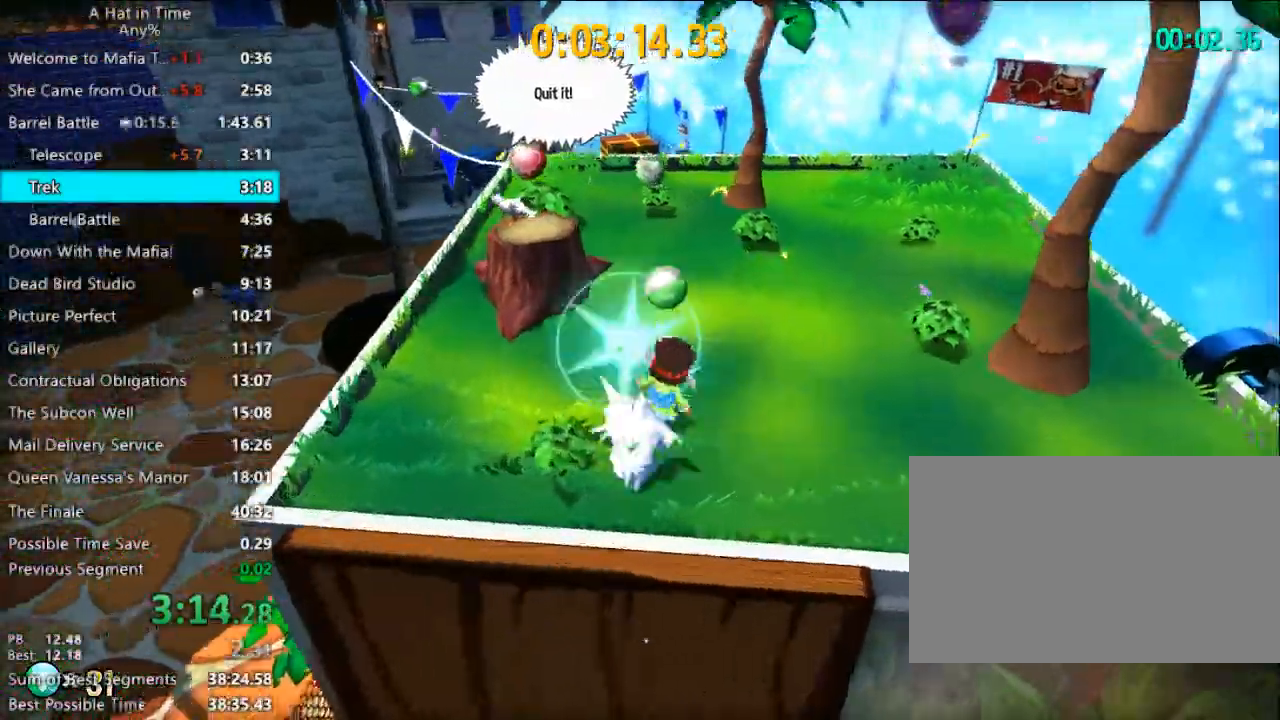
{"keys": ["shift", "w"], "mouse": [], "events": [[33, "d", "up"], [233, "a", "down"], [367, "a", "up"]]}
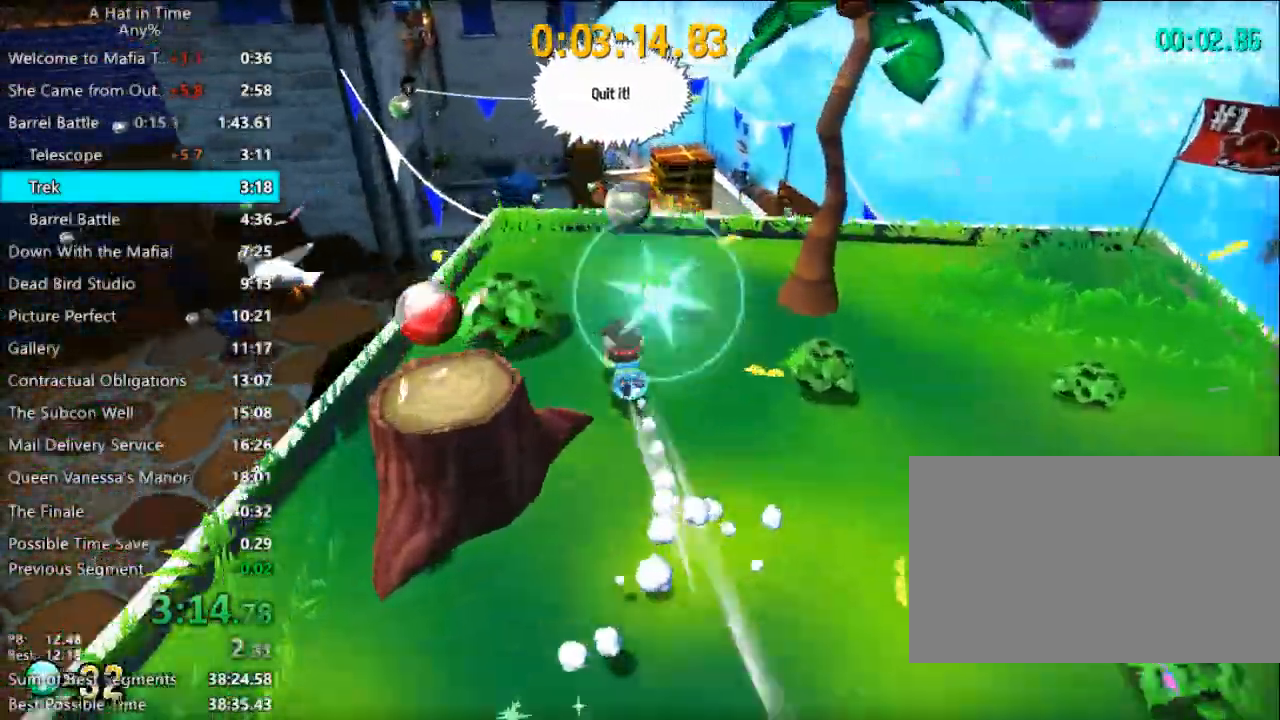
{"keys": ["d", "shift", "w"], "mouse": [], "events": [[433, "d", "down"]]}
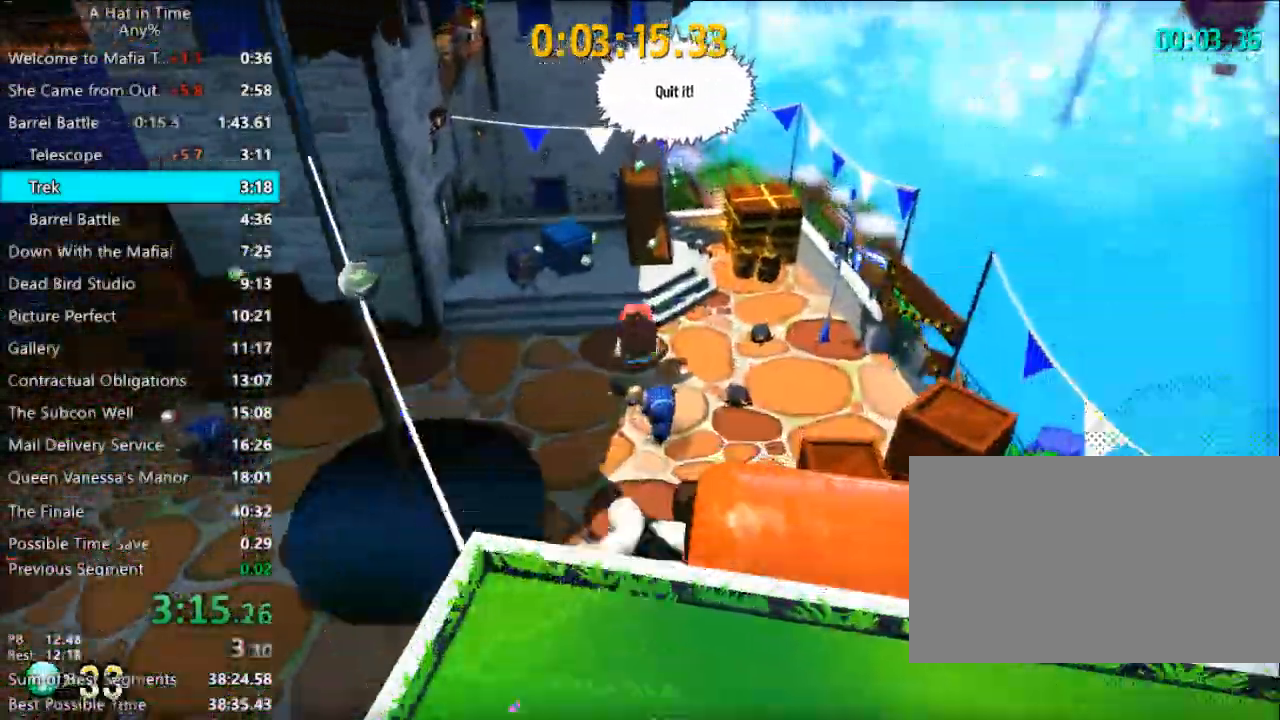
{"keys": ["shift"], "mouse": [], "events": [[67, "d", "up"], [133, "w", "up"], [267, "d", "down"], [367, "d", "up"], [367, "w", "down"], [400, "w", "up"]]}
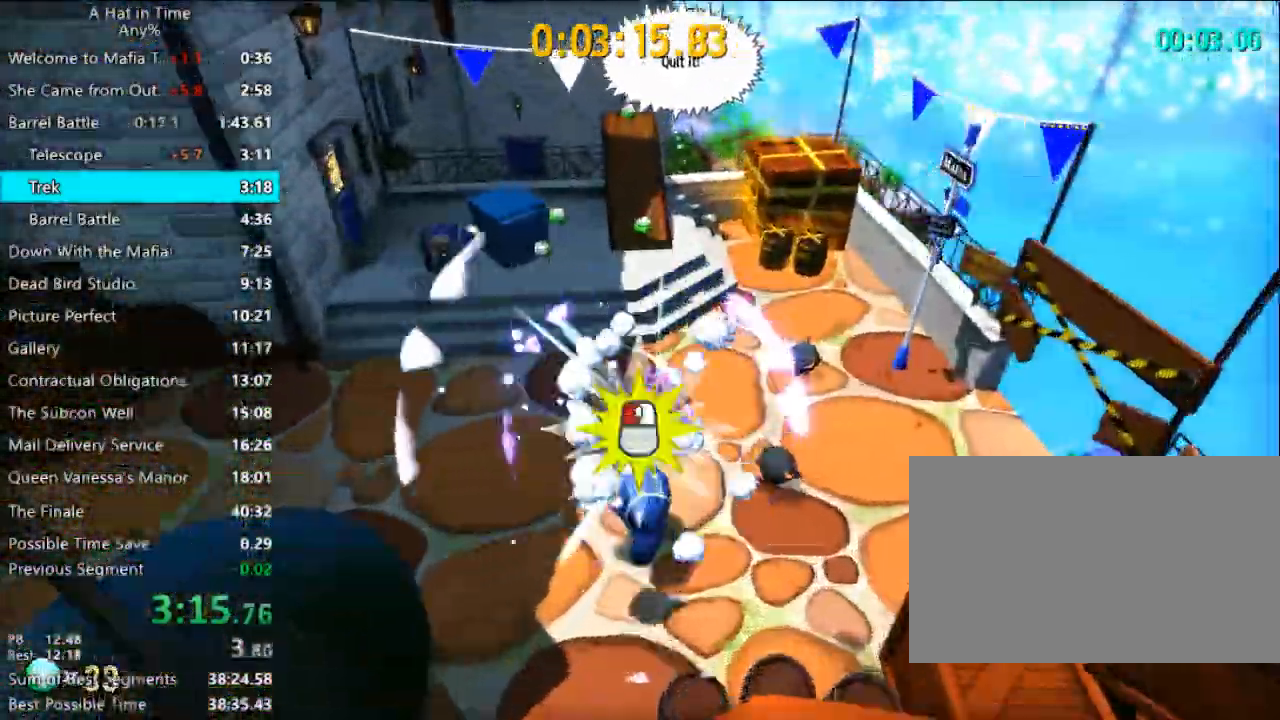
{"keys": ["shift", "w"], "mouse": [], "events": [[33, "w", "down"], [333, "d", "down"], [433, "d", "up"]]}
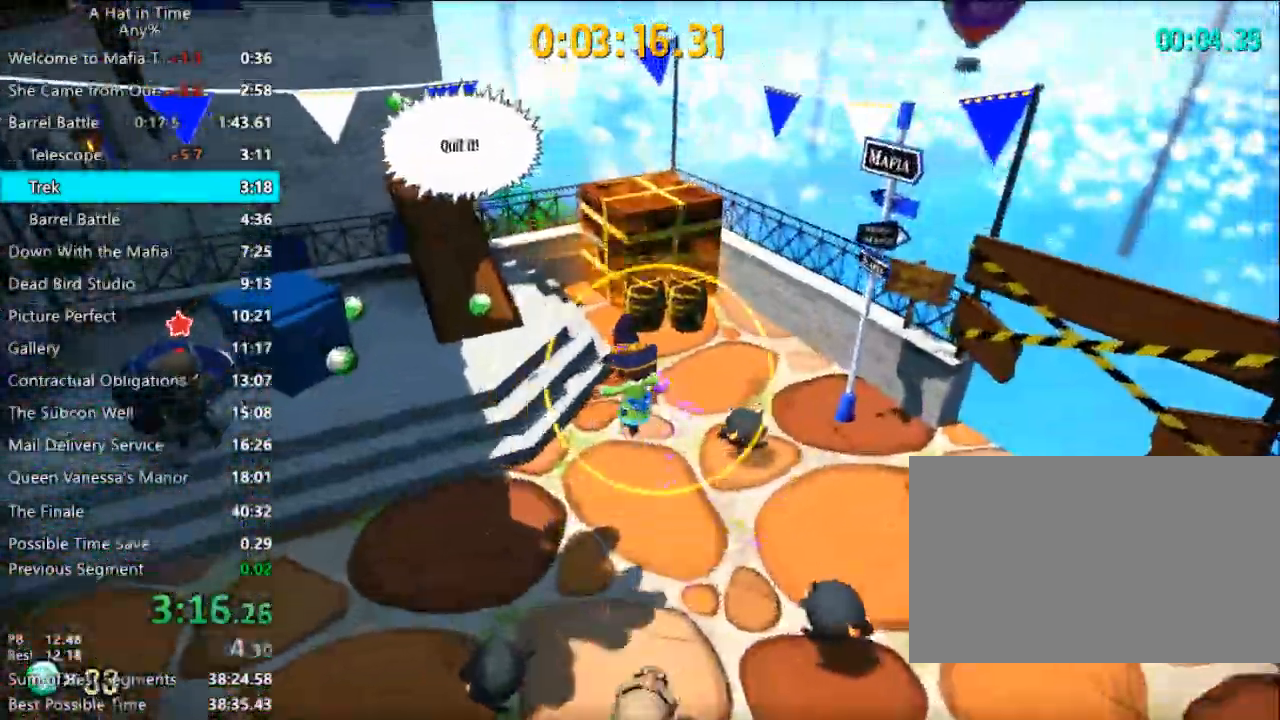
{"keys": ["shift", "space", "w"], "mouse": [], "events": [[433, "space", "down"]]}
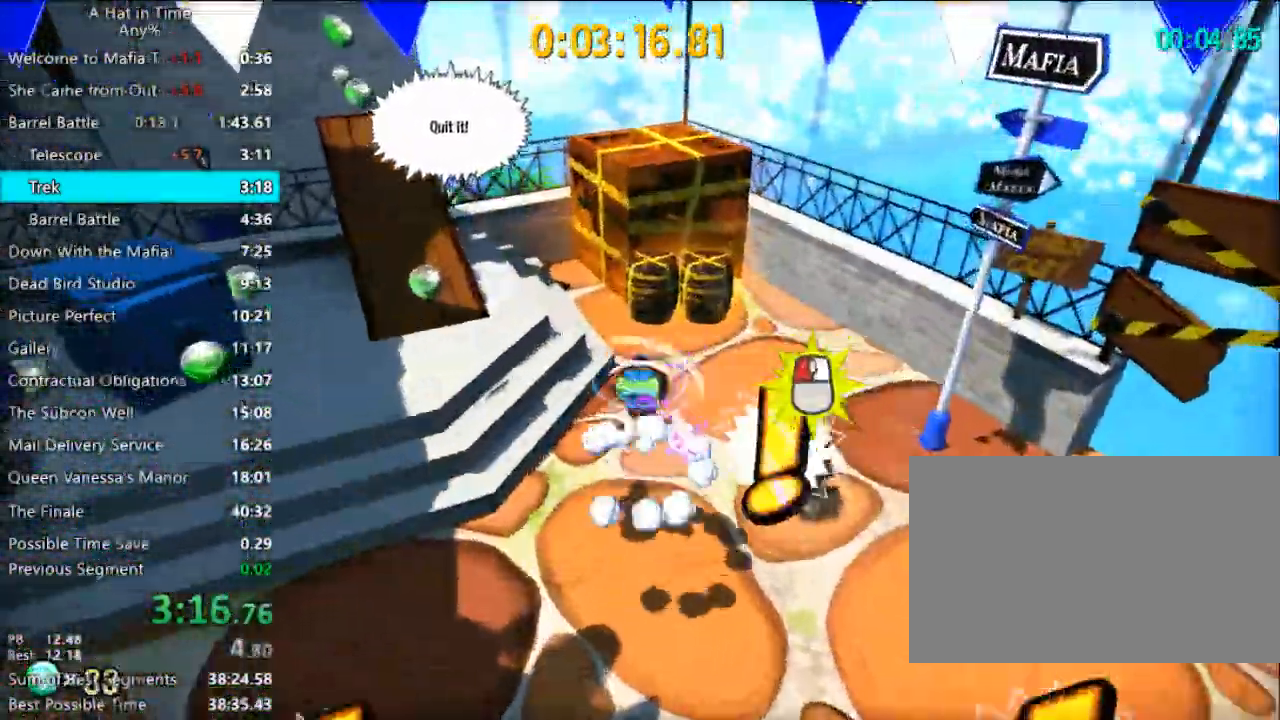
{"keys": ["d"], "mouse": [], "events": [[67, "d", "down"], [67, "space", "up"], [133, "shift", "up"], [267, "d", "up"], [267, "tab", "down"], [300, "w", "up"], [367, "tab", "up"], [400, "d", "down"]]}
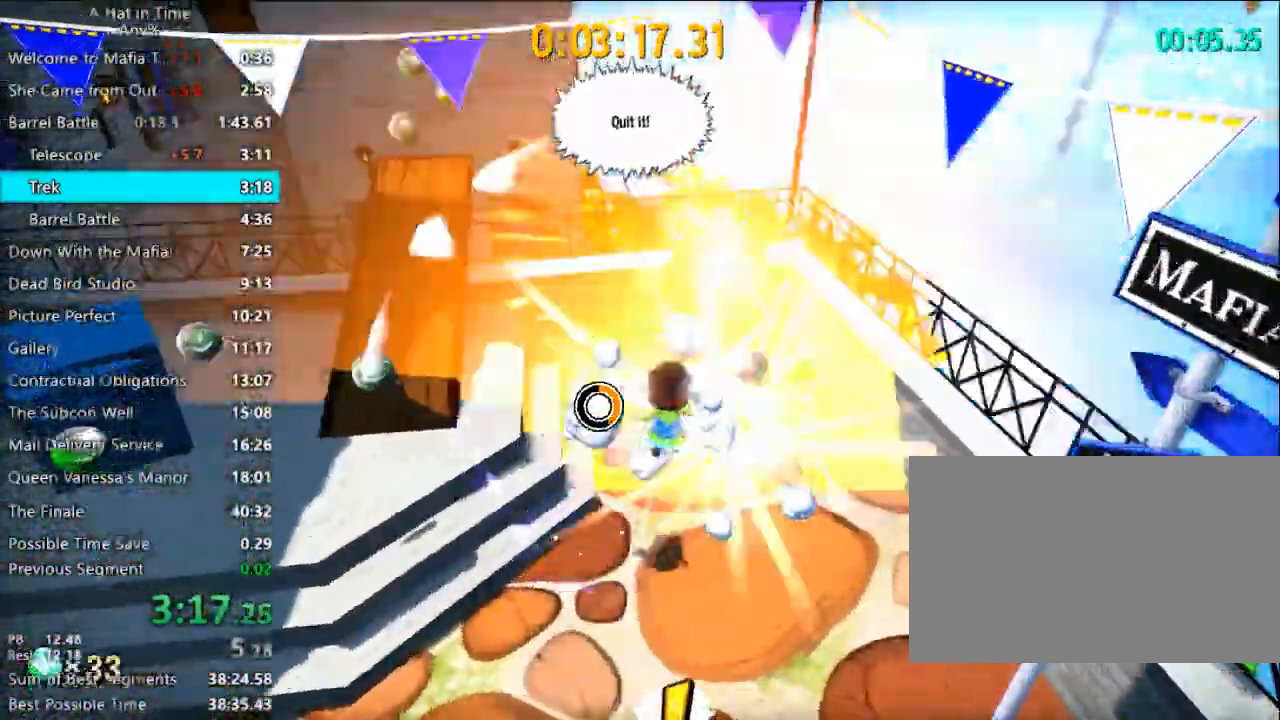
{"keys": [], "mouse": [], "events": [[33, "d", "up"]]}
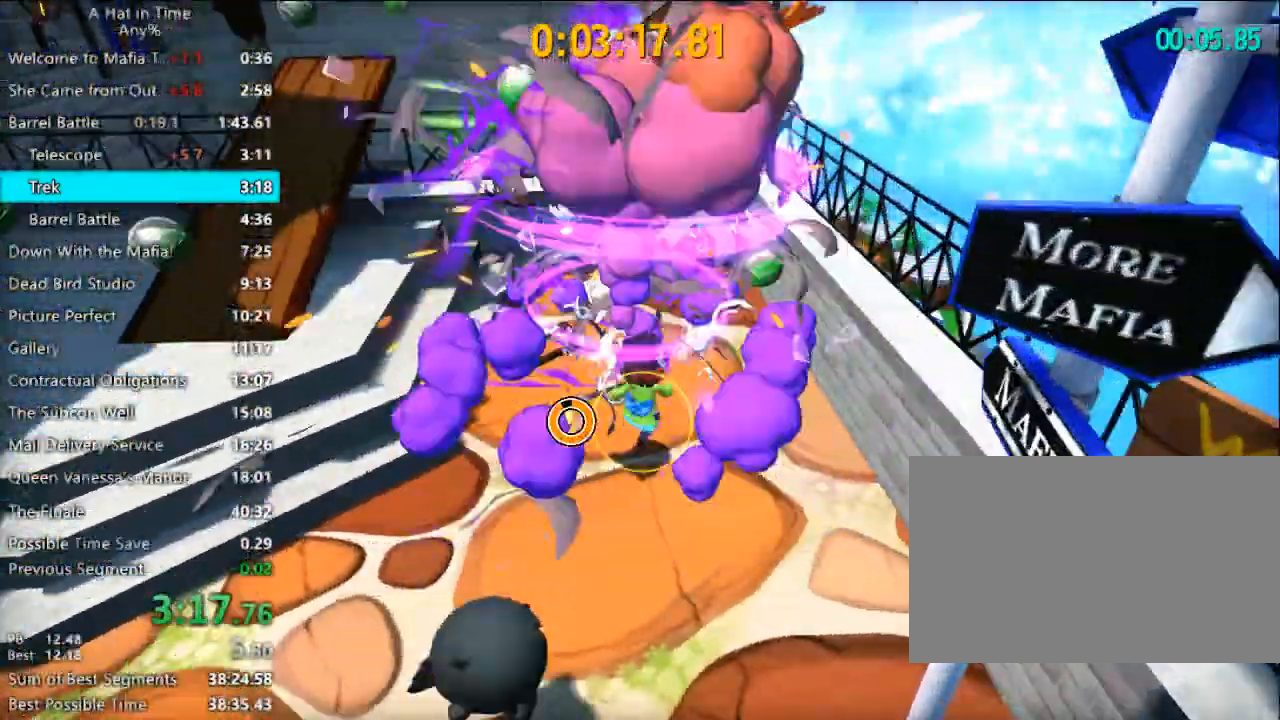
{"keys": ["d", "shift", "w"], "mouse": [], "events": [[433, "d", "down"], [467, "shift", "down"], [467, "w", "down"]]}
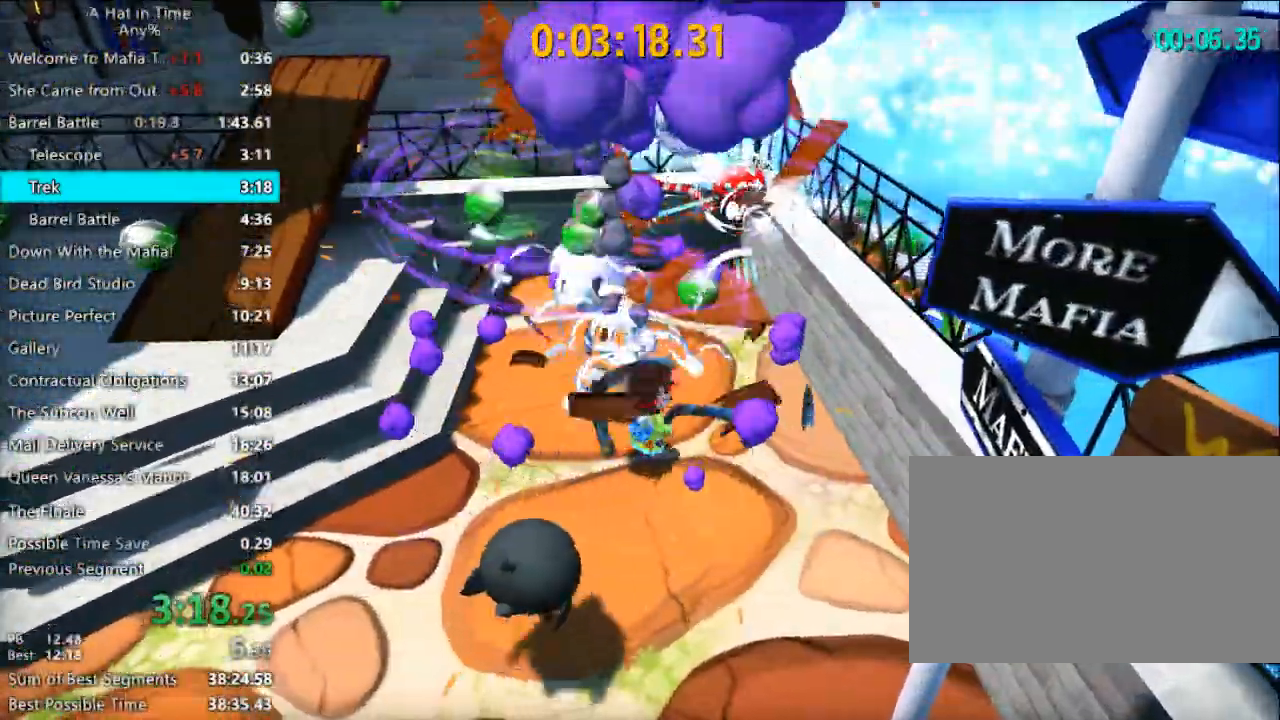
{"keys": ["space", "w"], "mouse": [], "events": [[267, "d", "up"], [367, "shift", "up"], [400, "space", "down"]]}
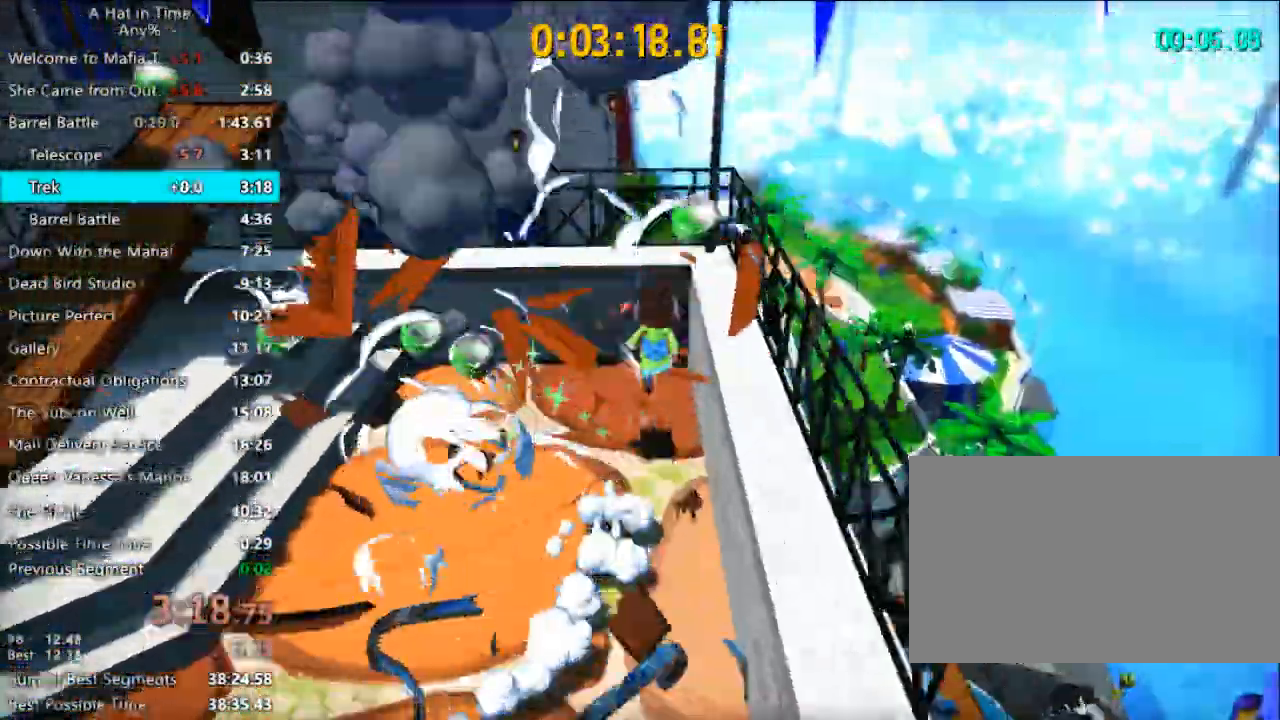
{"keys": ["space", "w"], "mouse": [], "events": [[133, "space", "up"], [333, "space", "down"]]}
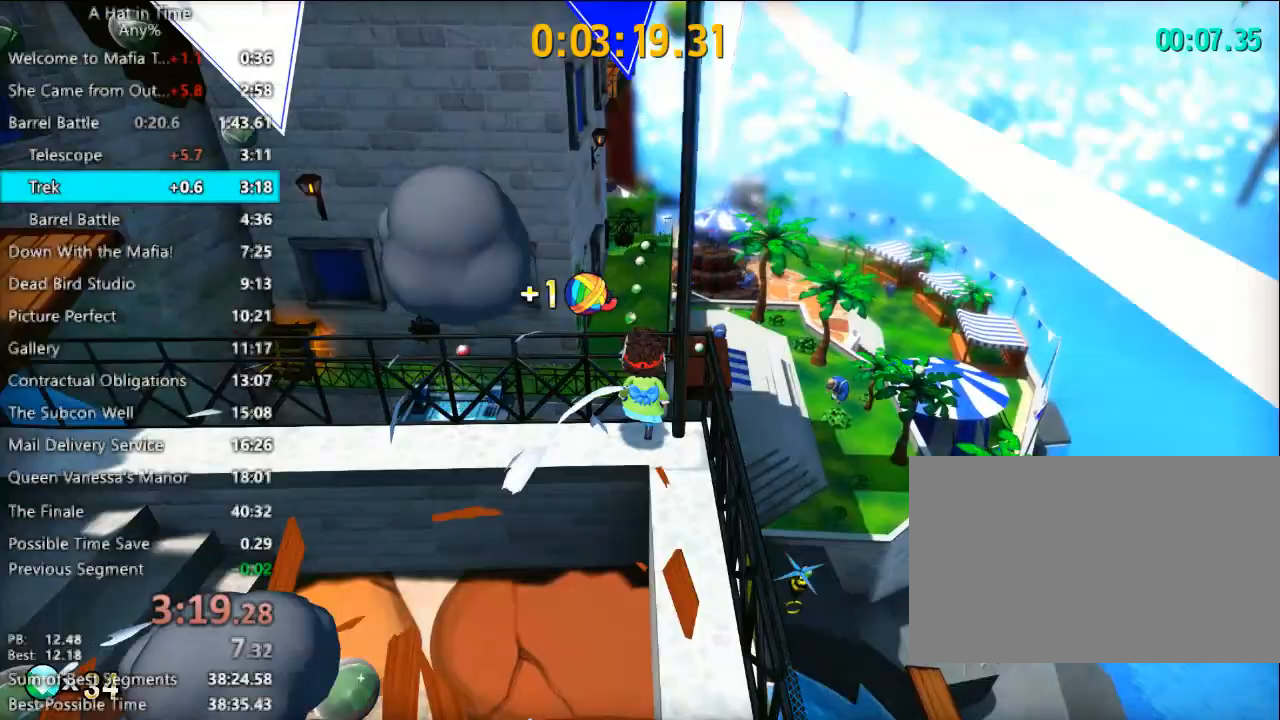
{"keys": ["a", "shift", "space", "w"], "mouse": [], "events": [[67, "shift", "down"], [100, "space", "up"], [333, "space", "down"], [467, "a", "down"]]}
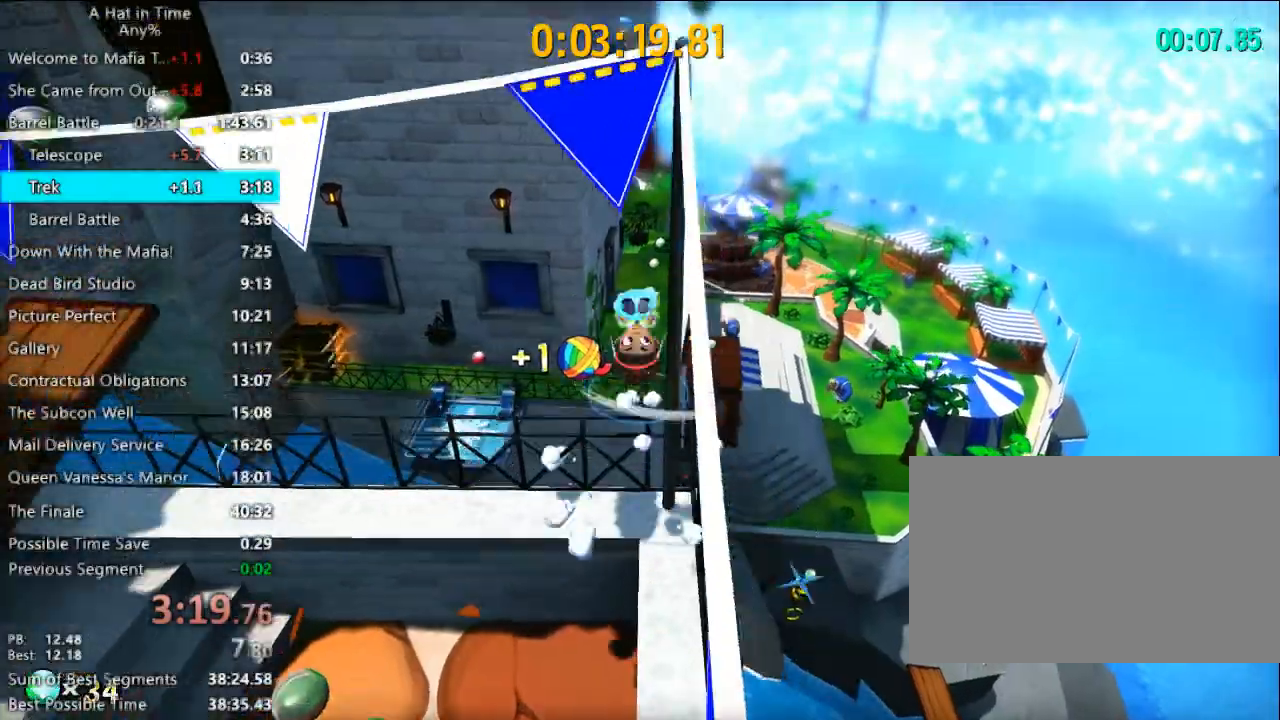
{"keys": ["d", "shift", "w"], "mouse": [], "events": [[33, "space", "up"], [133, "a", "up"], [400, "d", "down"]]}
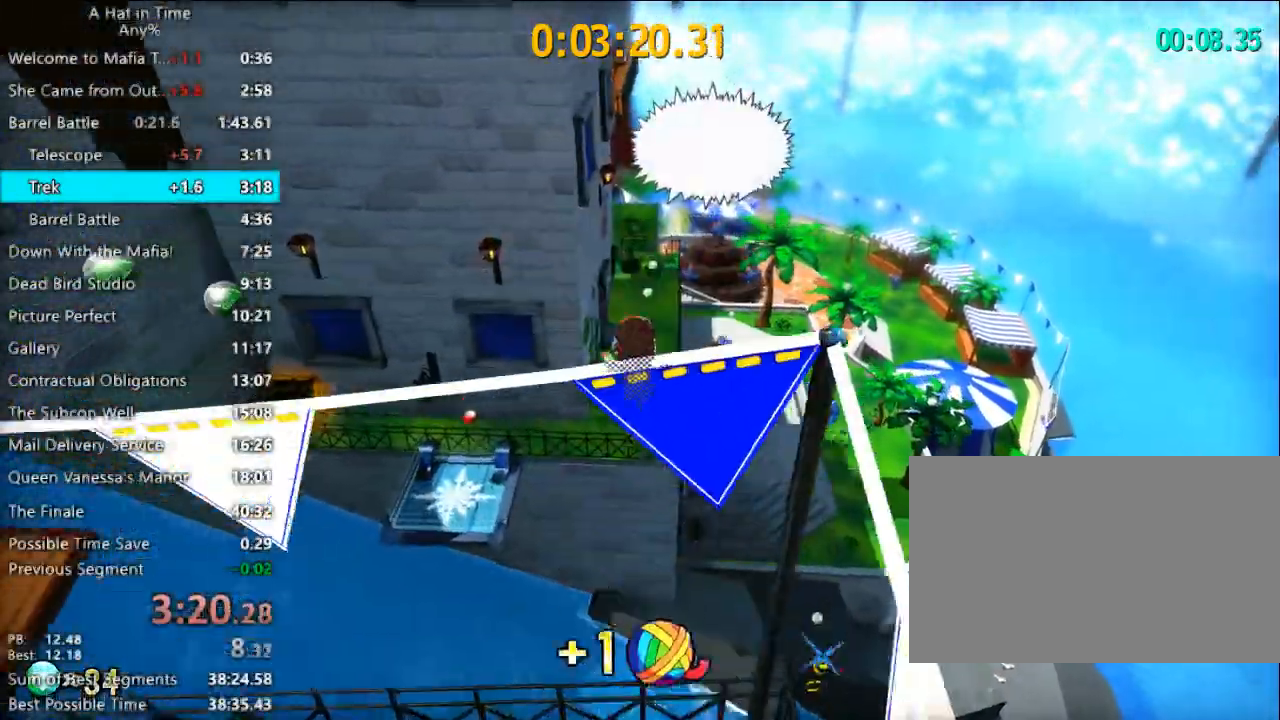
{"keys": ["shift", "w"], "mouse": [], "events": [[33, "d", "up"]]}
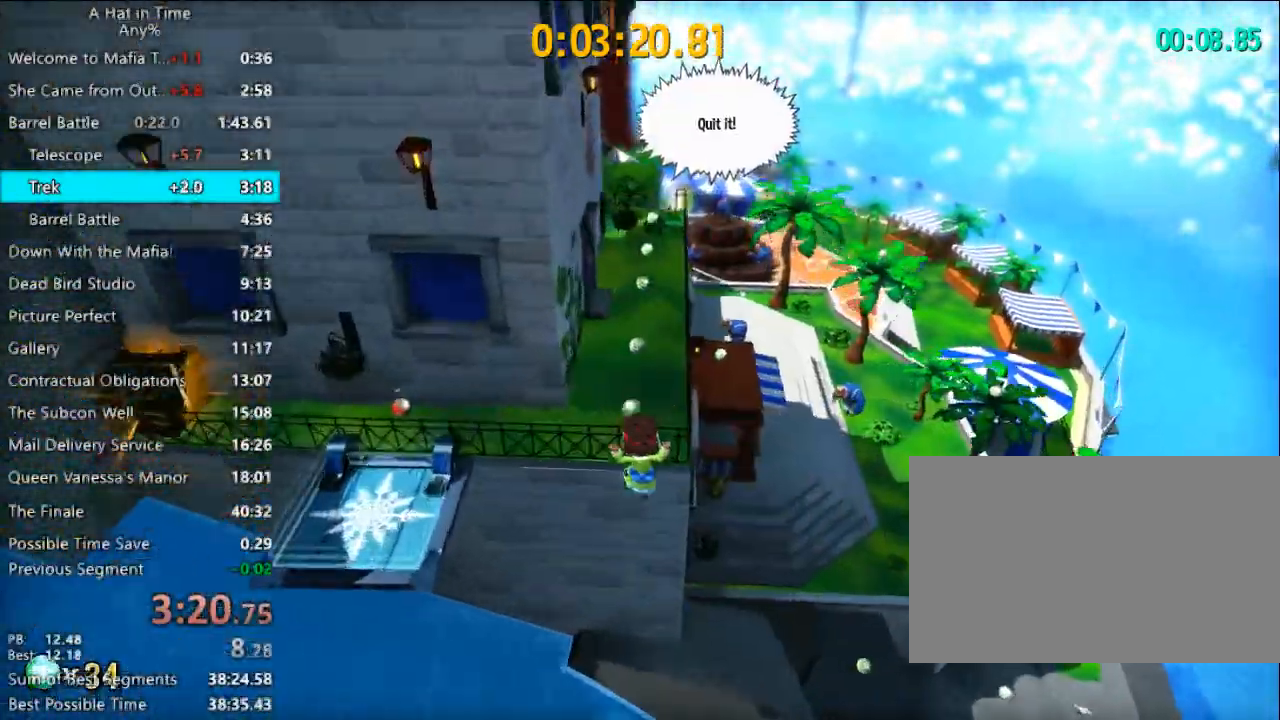
{"keys": ["shift", "w"], "mouse": [], "events": []}
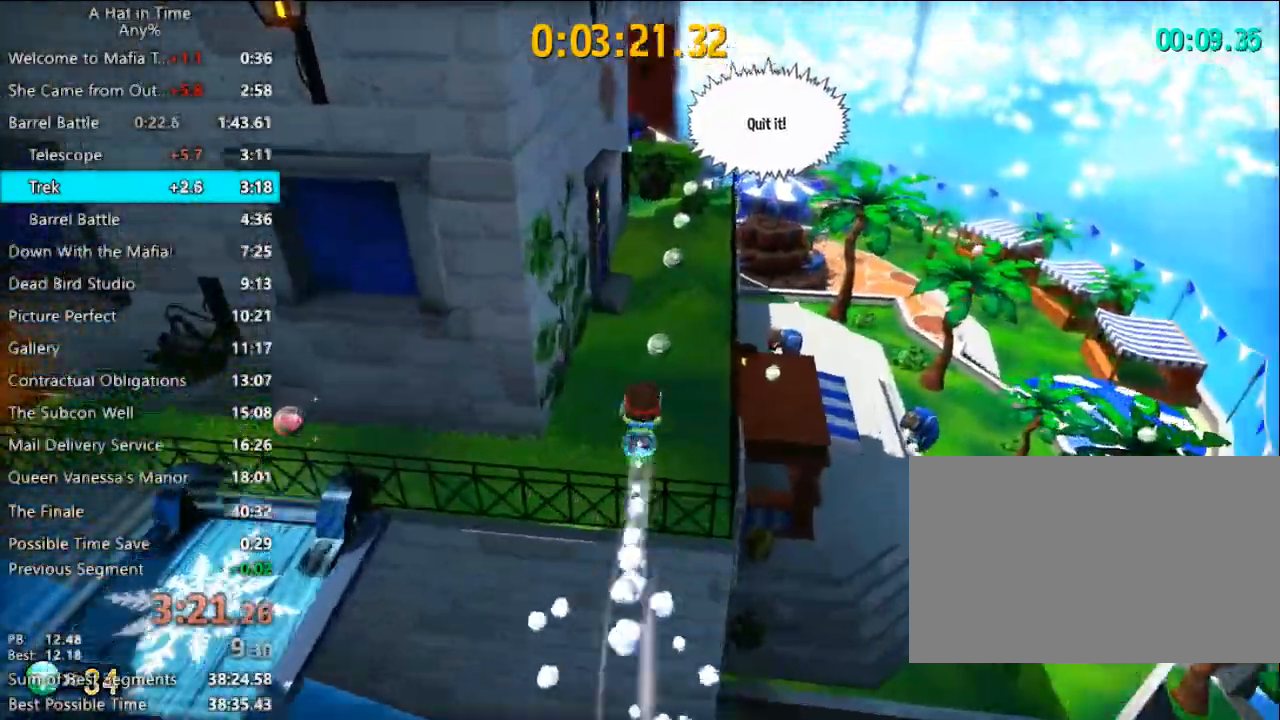
{"keys": ["shift", "w"], "mouse": [], "events": [[33, "d", "down"], [133, "d", "up"]]}
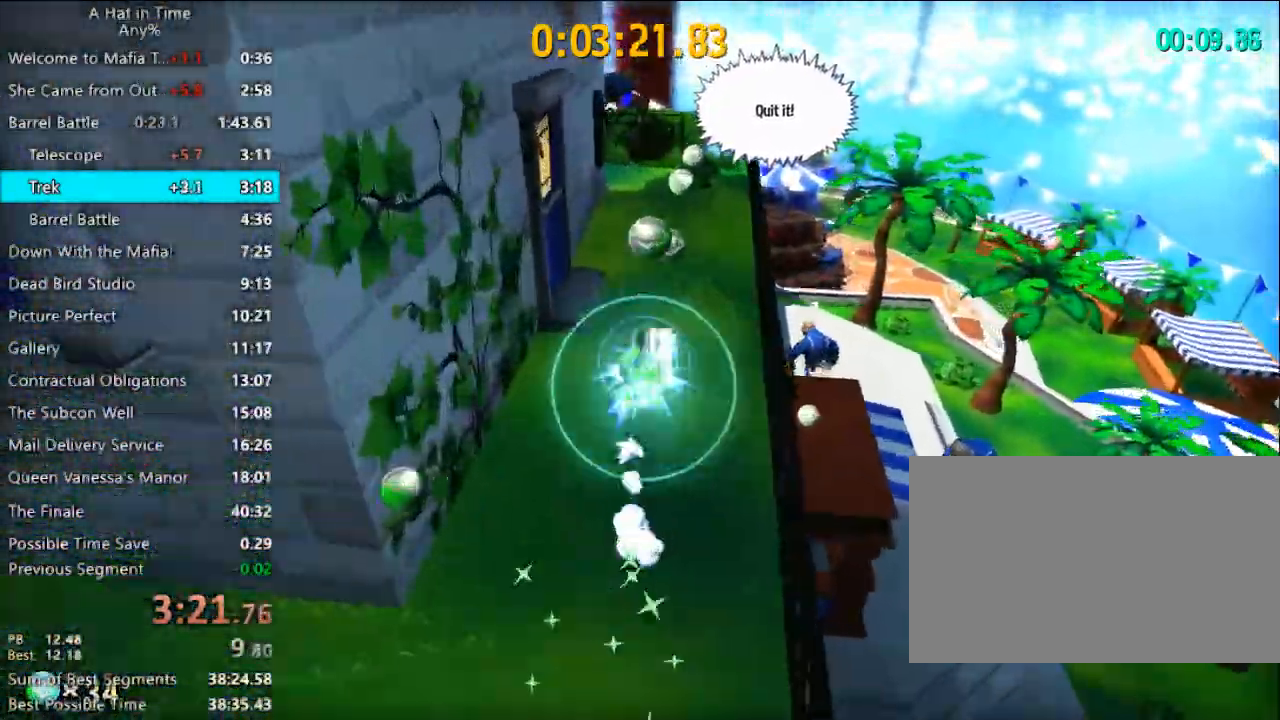
{"keys": ["shift", "space", "w"], "mouse": [], "events": [[500, "space", "down"]]}
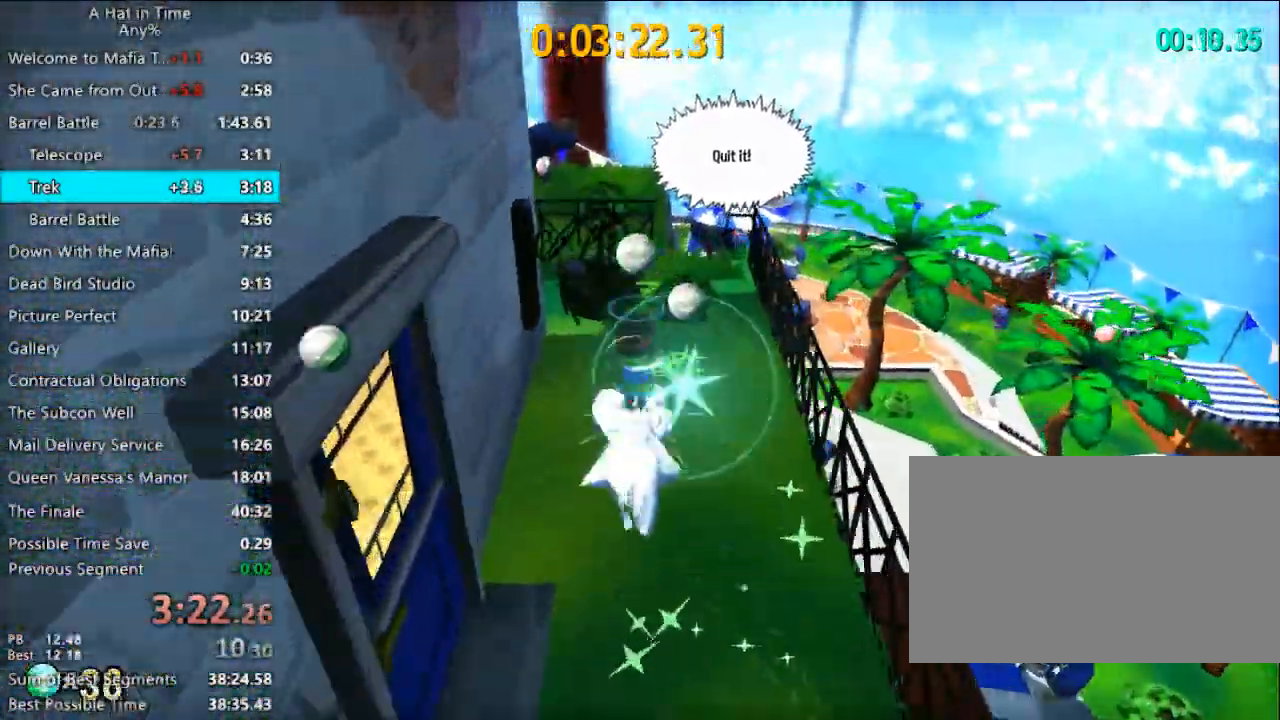
{"keys": ["d", "shift", "w"], "mouse": [], "events": [[167, "space", "up"], [200, "d", "down"], [333, "d", "up"], [433, "d", "down"]]}
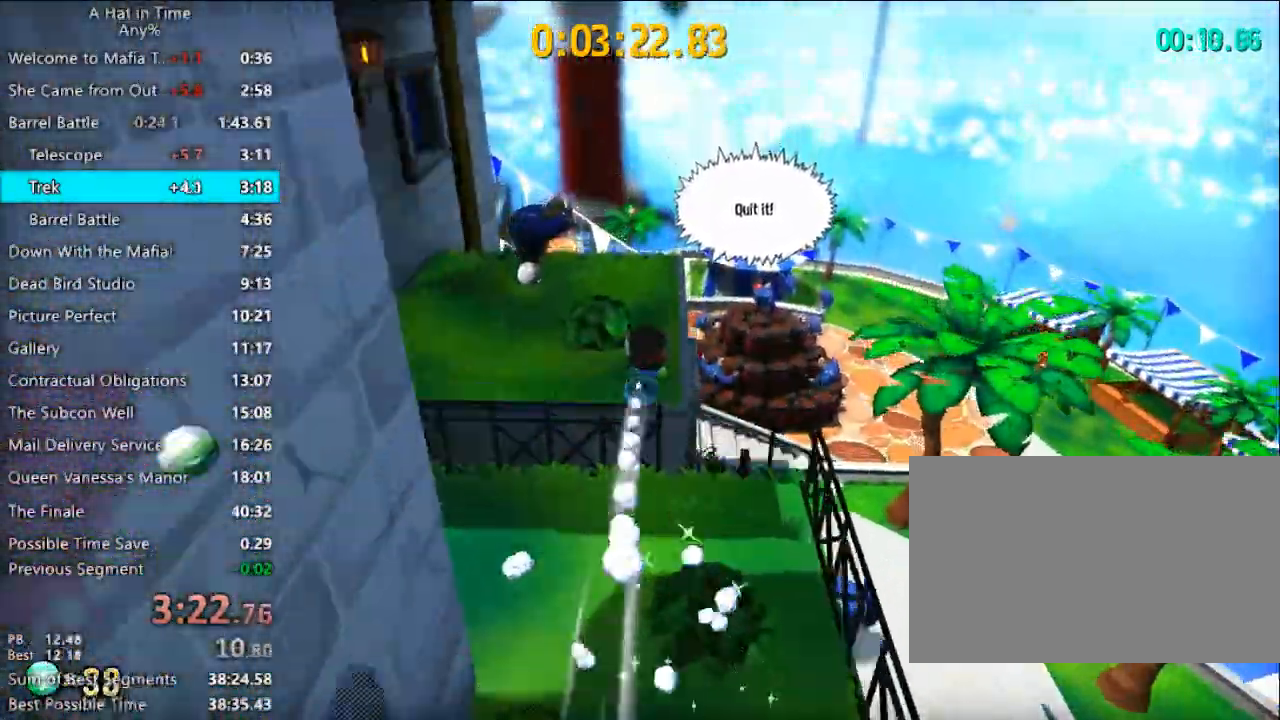
{"keys": ["d", "shift", "w"], "mouse": [], "events": [[267, "d", "up"], [500, "d", "down"]]}
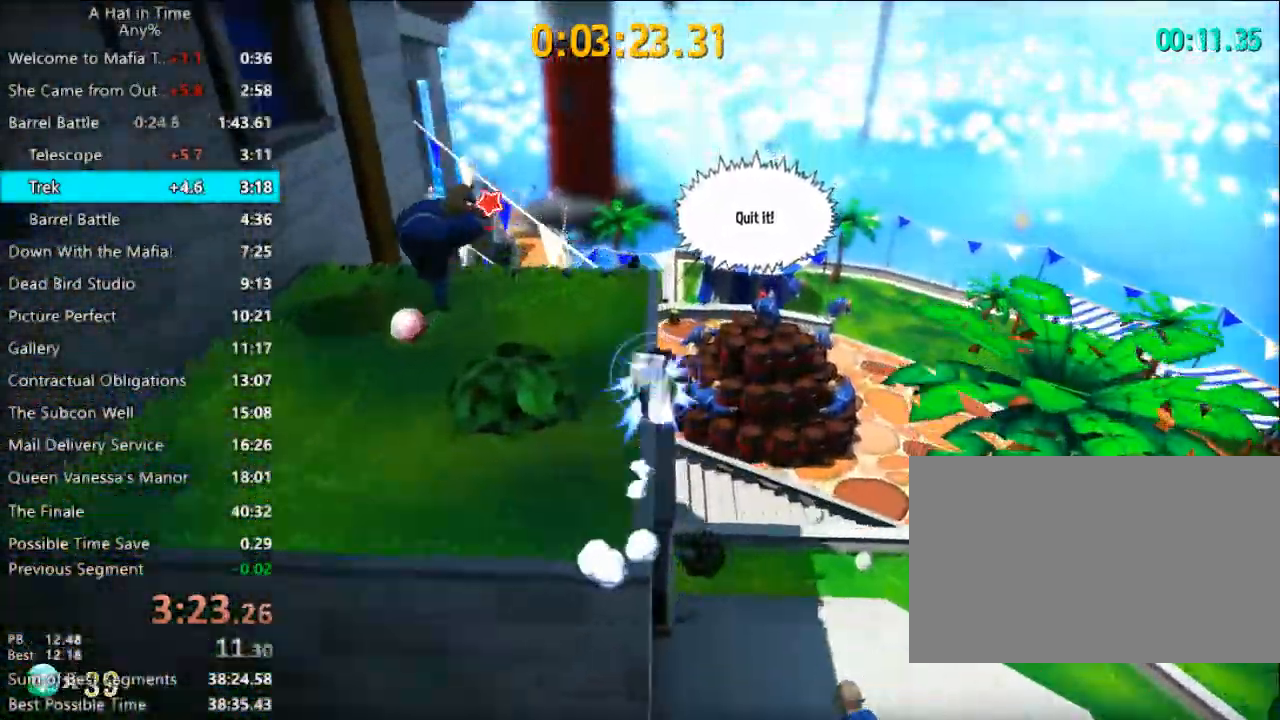
{"keys": ["shift", "w"], "mouse": [], "events": [[367, "d", "up"]]}
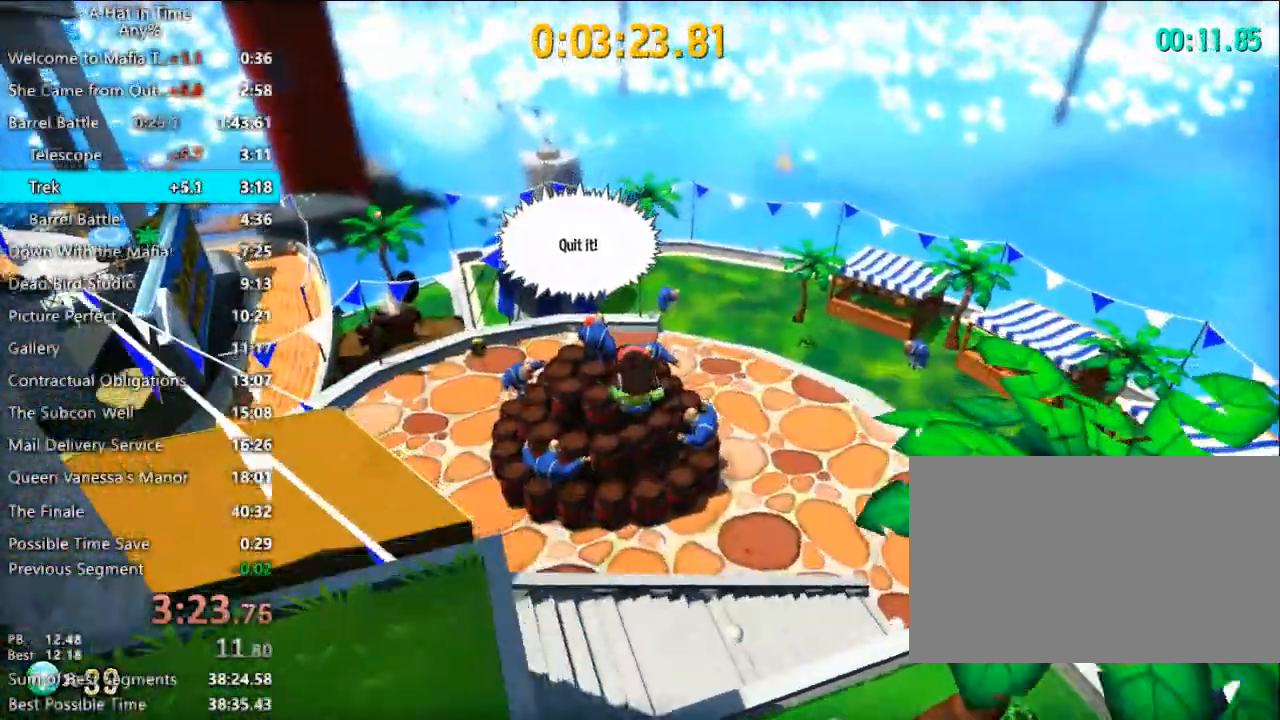
{"keys": ["shift", "w"], "mouse": [], "events": [[100, "a", "down"], [200, "a", "up"]]}
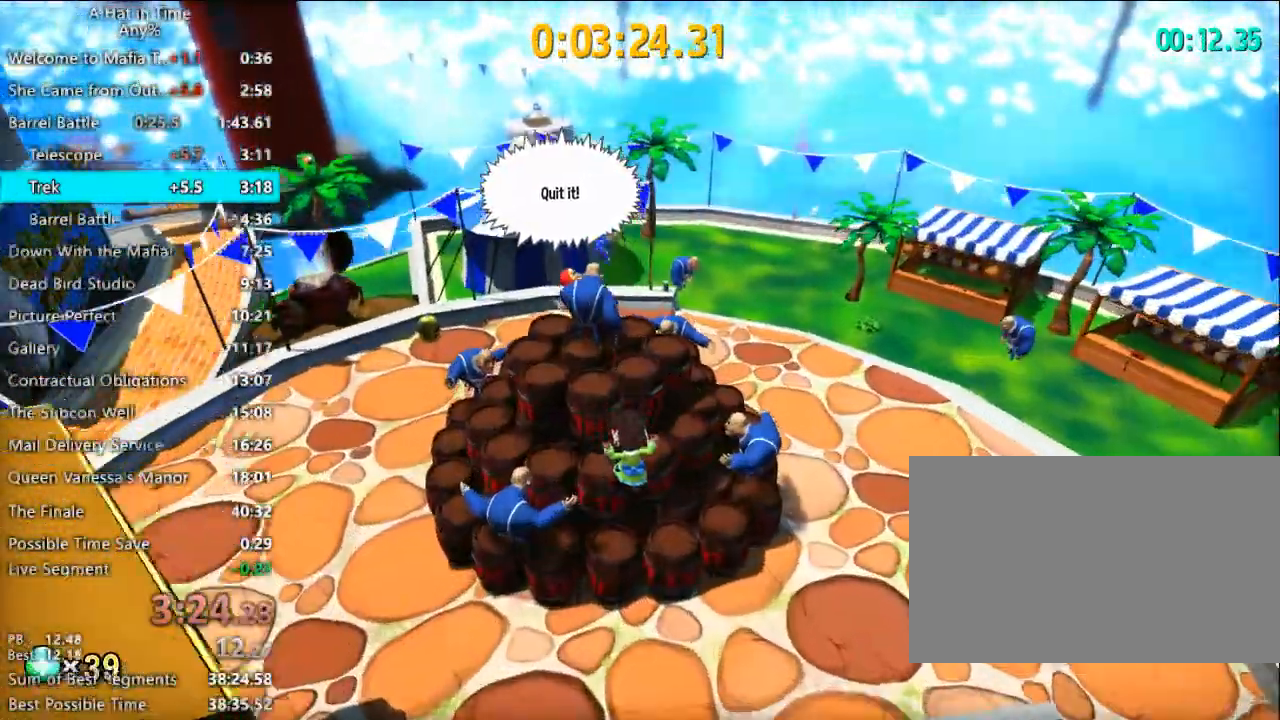
{"keys": [], "mouse": [], "events": [[33, "a", "down"], [200, "a", "up"], [267, "shift", "up"], [267, "w", "up"], [367, "mouse_left", "down"], [367, "mouse_right", "down"], [400, "mouse_left", "up"], [400, "mouse_right", "up"], [433, "mouse_left", "down"], [433, "mouse_right", "down"], [500, "mouse_left", "up"], [500, "mouse_right", "up"]]}
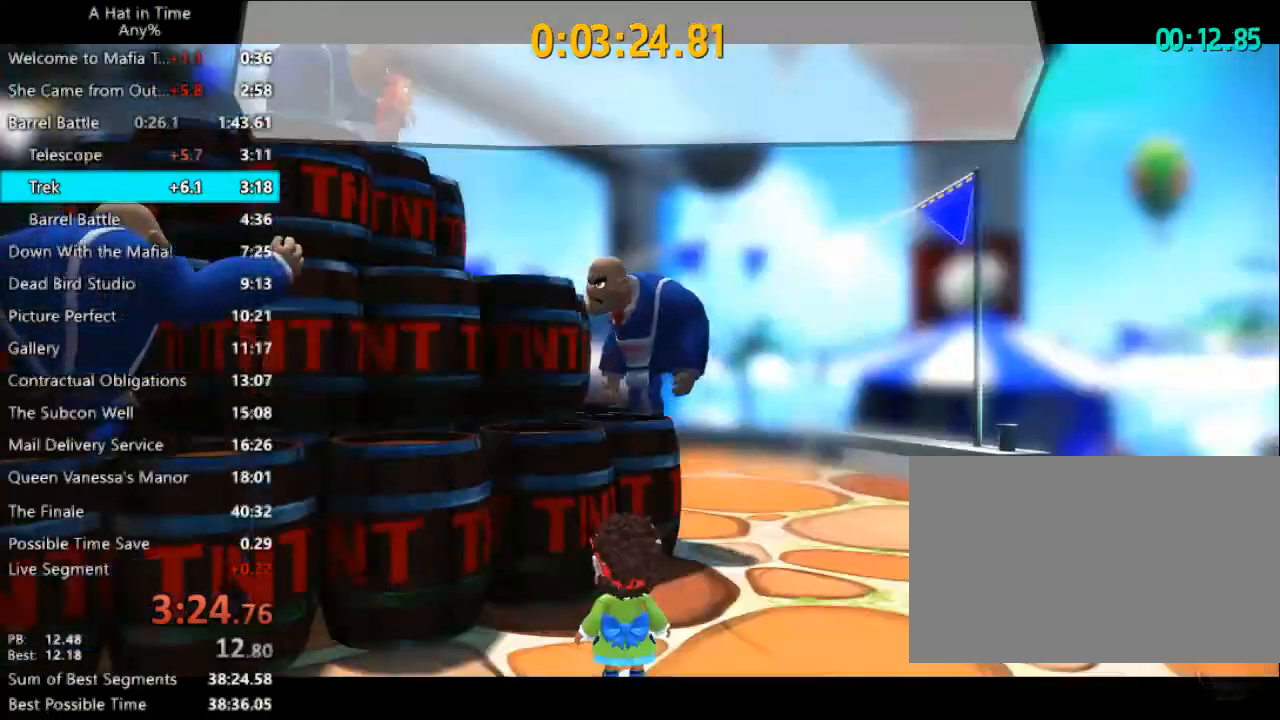
{"keys": [], "mouse": [], "events": [[33, "mouse_left", "down"], [33, "mouse_right", "down"], [100, "mouse_left", "up"], [100, "mouse_right", "up"], [133, "mouse_left", "down"], [133, "mouse_right", "down"], [167, "mouse_left", "up"], [233, "mouse_left", "down"], [267, "mouse_left", "up"], [267, "mouse_right", "up"], [333, "mouse_left", "down"], [333, "mouse_right", "down"], [367, "mouse_left", "up"], [433, "mouse_right", "up"]]}
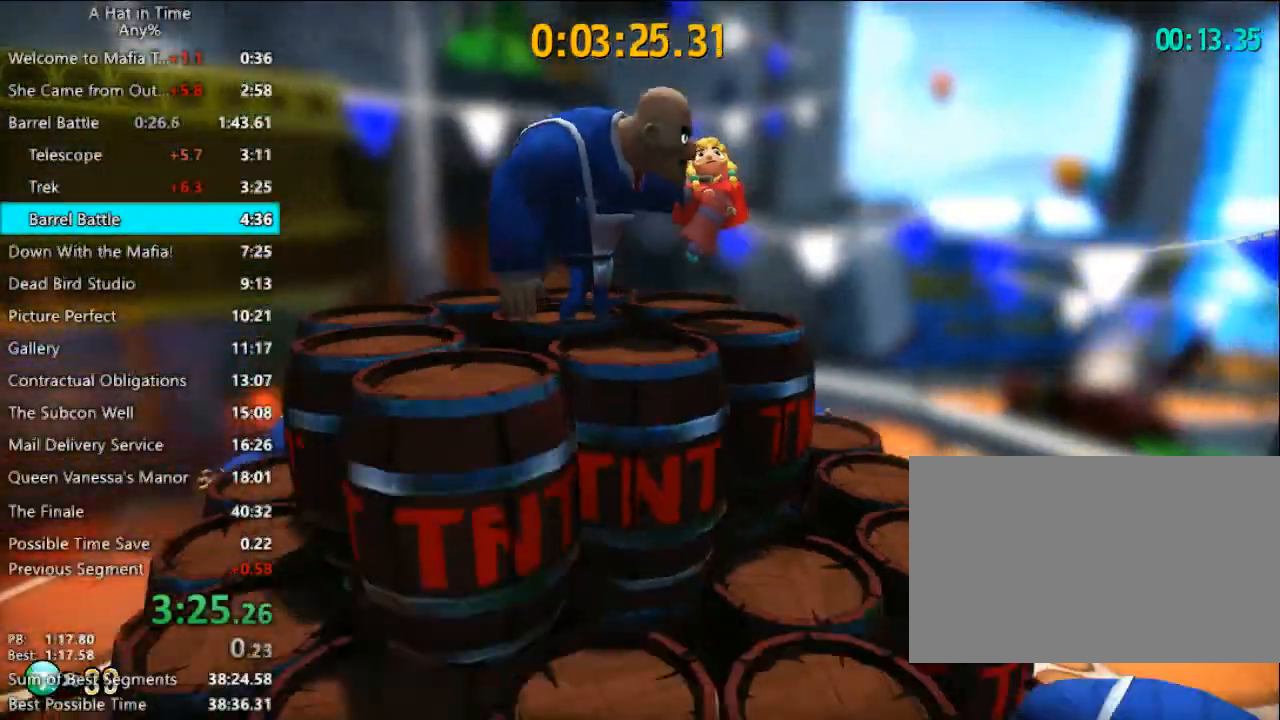
{"keys": ["d", "shift"], "mouse": [], "events": [[167, "shift", "down"], [233, "d", "down"]]}